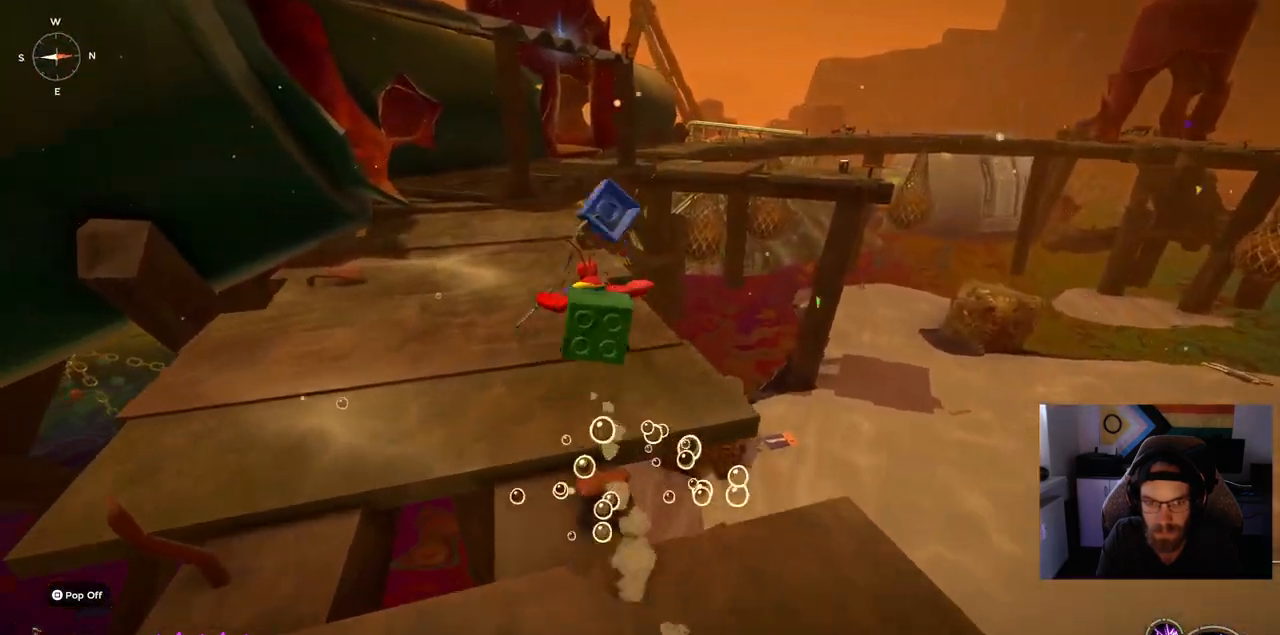
Gameplay with a controller (PlayStation layout); each line is a JSON object with the inputs held at the frame after it. "events" lists button and stick changes between this image and that frame as [ms after this image, input, new state], when the widget could be followed in between. Not read: CIRCLE L1 R1.
{"buttons": [], "left_stick": "up", "right_stick": "left", "events": [[67, "right_stick", "left"], [200, "left_stick", "center"], [350, "left_stick", "up"]]}
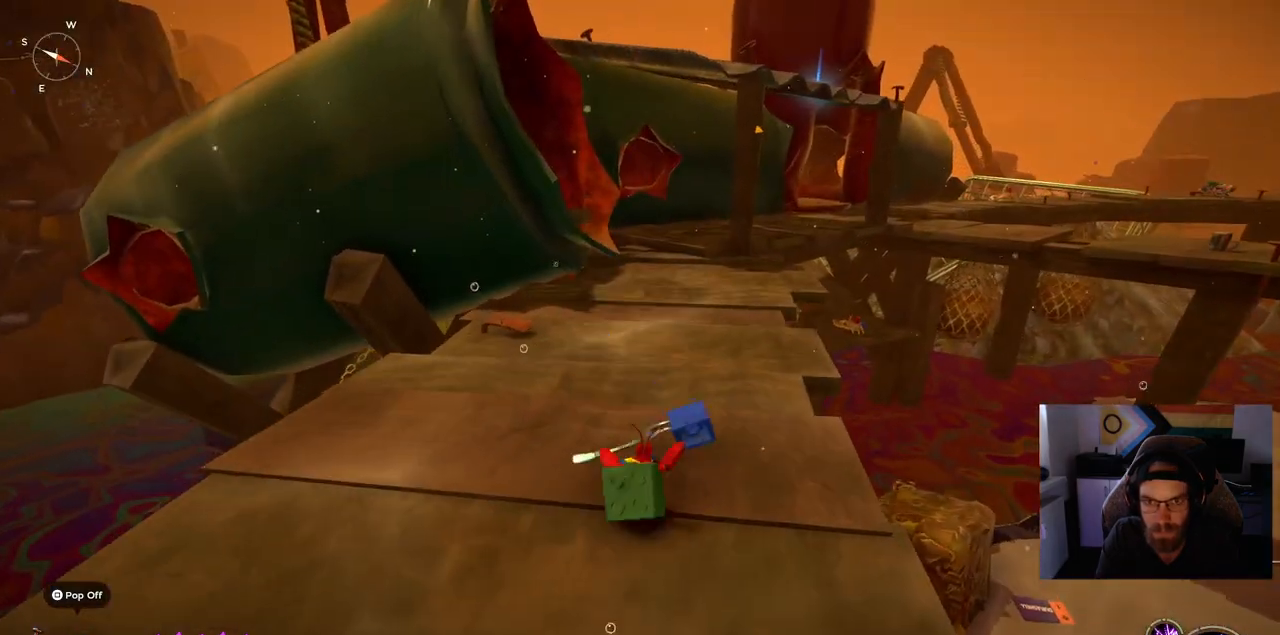
{"buttons": [], "left_stick": "up", "right_stick": "left", "events": []}
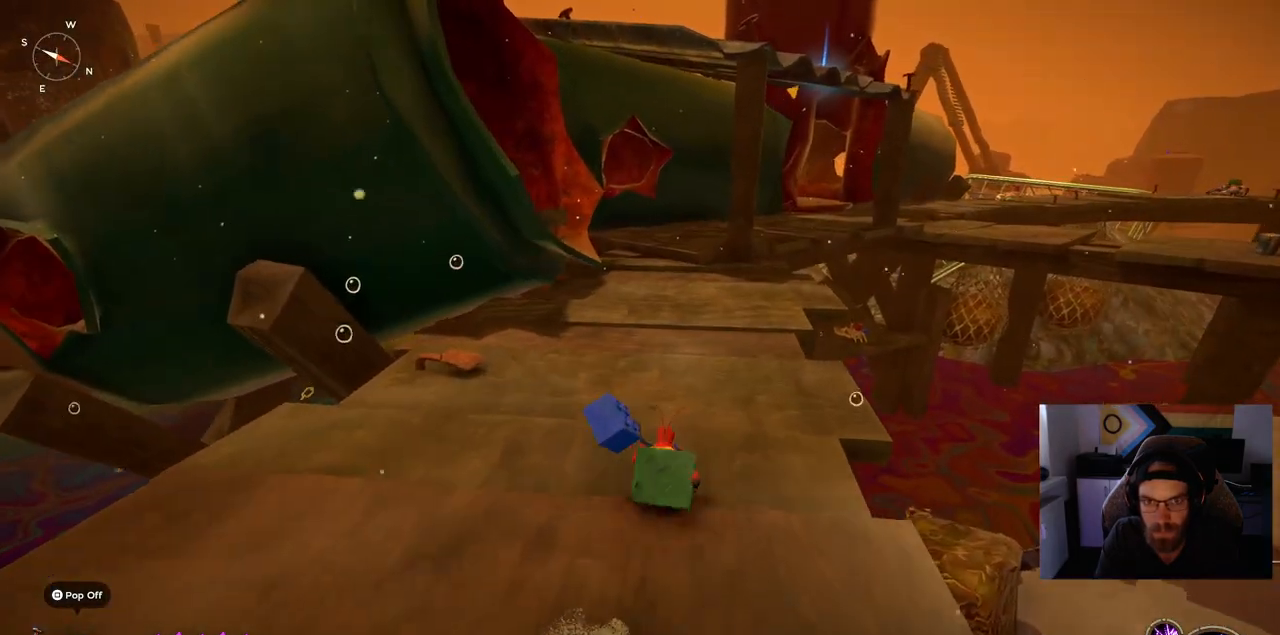
{"buttons": [], "left_stick": "up", "right_stick": "center", "events": [[233, "right_stick", "center"]]}
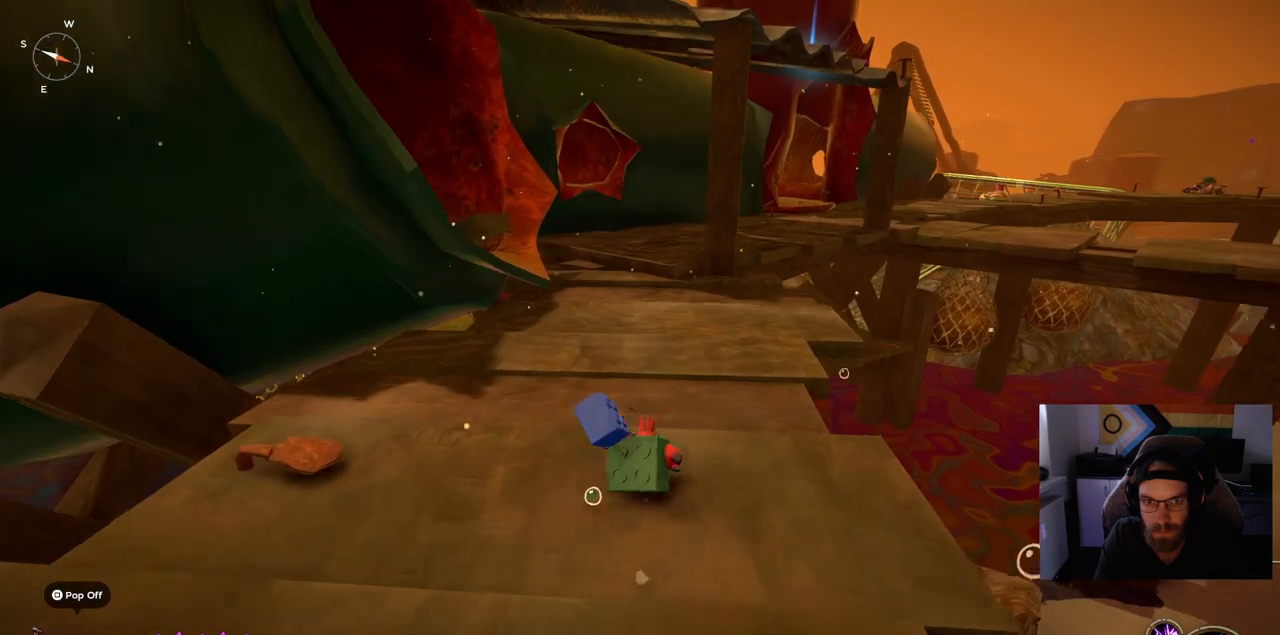
{"buttons": [], "left_stick": "up-right", "right_stick": "left", "events": [[333, "right_stick", "left"], [400, "left_stick", "up-right"]]}
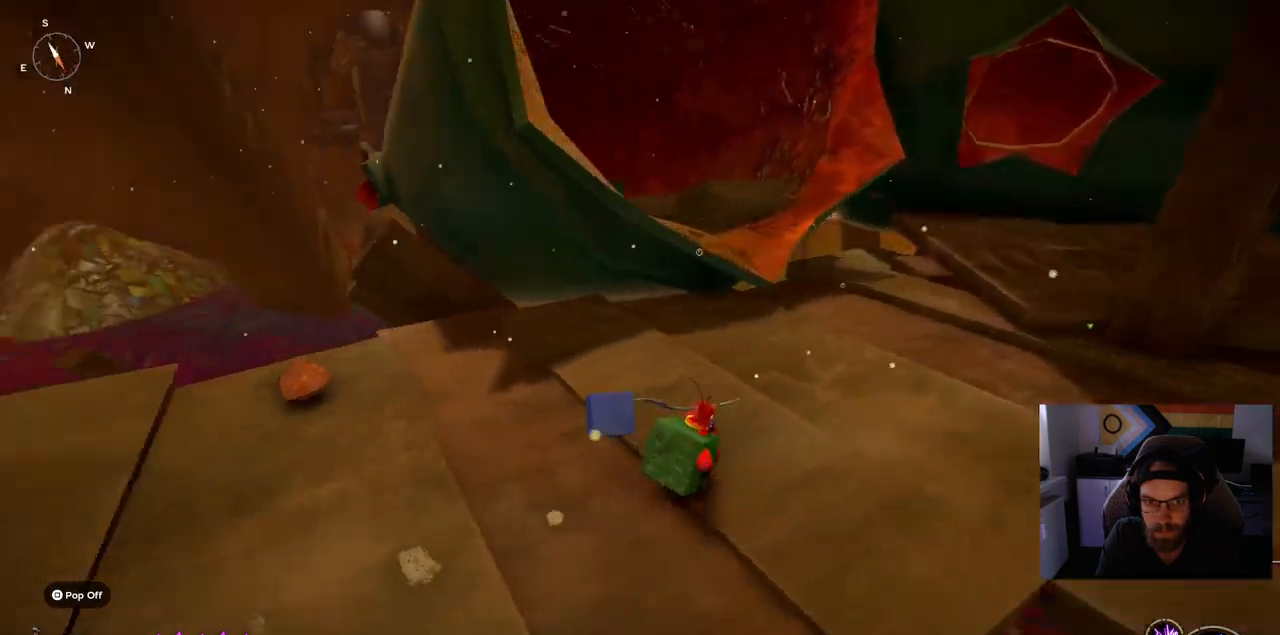
{"buttons": [], "left_stick": "up-right", "right_stick": "center", "events": [[150, "right_stick", "center"]]}
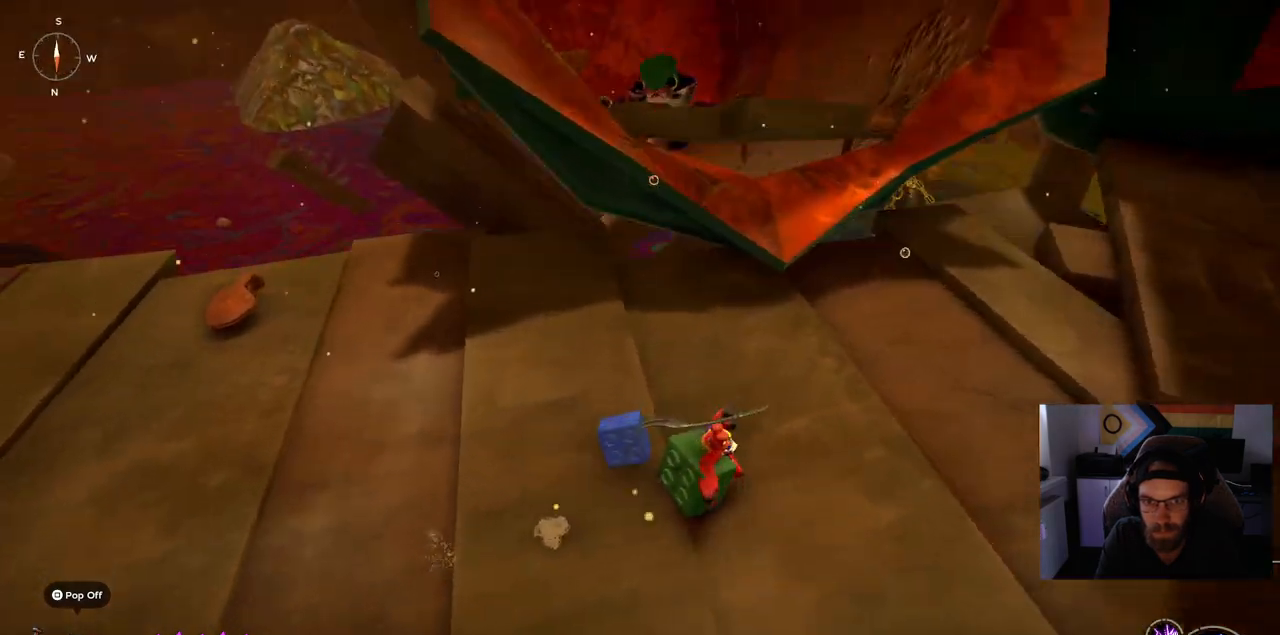
{"buttons": [], "left_stick": "up-right", "right_stick": "center", "events": []}
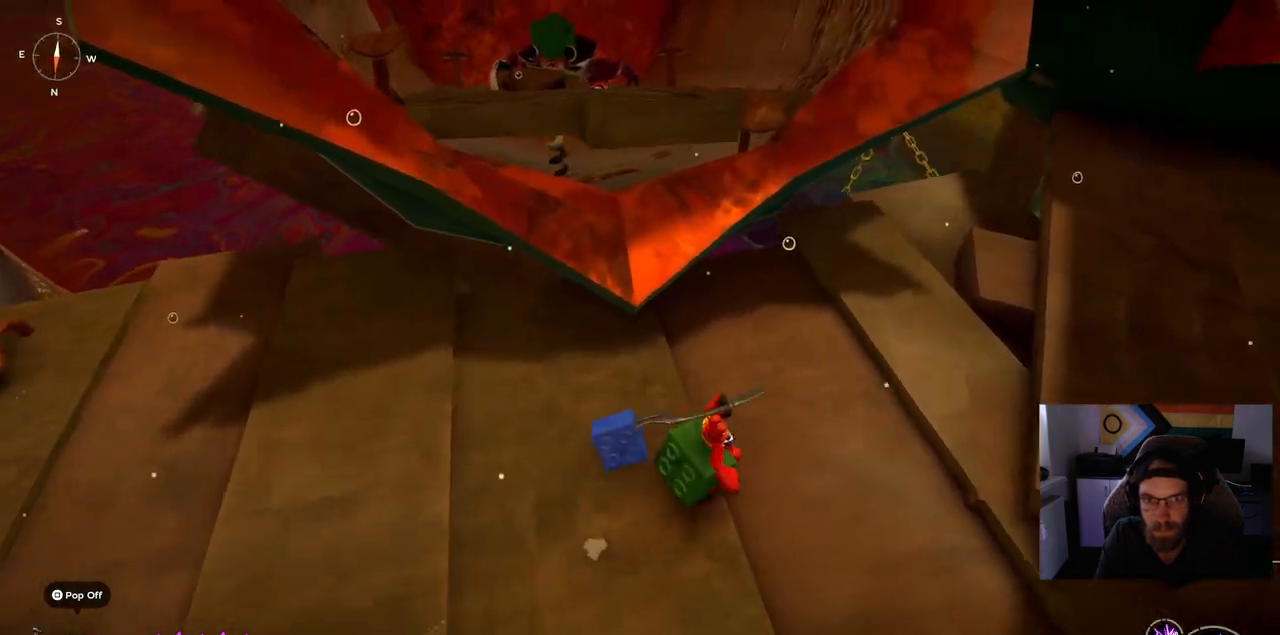
{"buttons": ["CROSS"], "left_stick": "up-right", "right_stick": "center", "events": [[467, "CROSS", "down"]]}
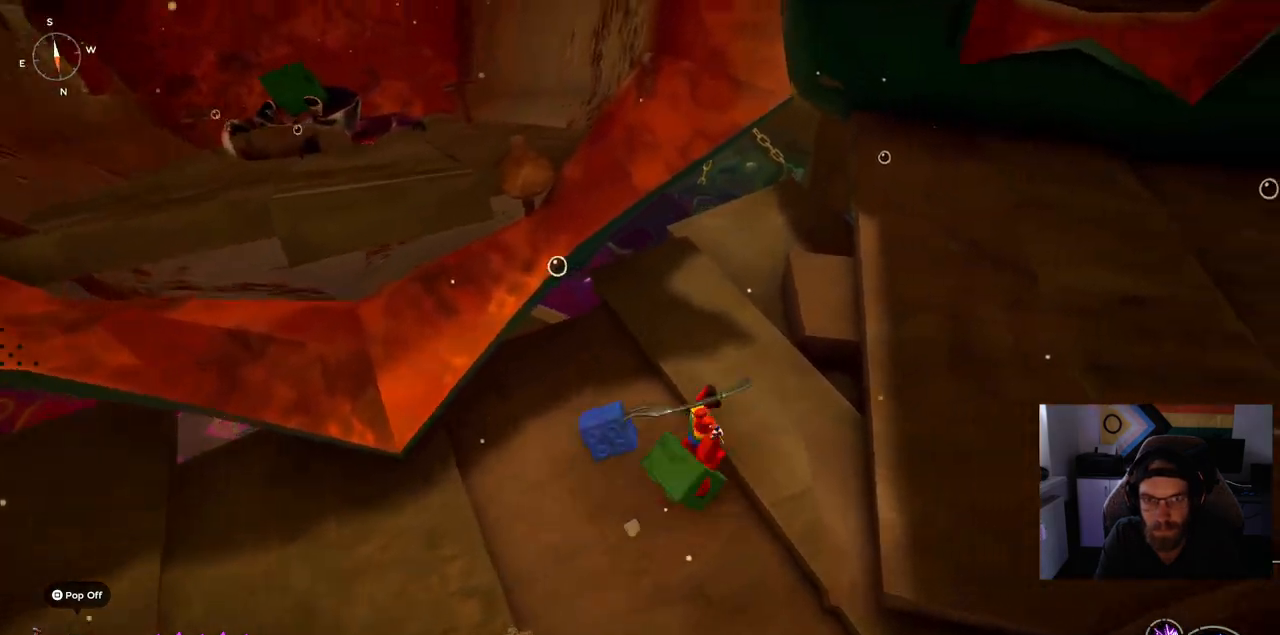
{"buttons": [], "left_stick": "up-right", "right_stick": "center", "events": [[100, "CROSS", "up"], [300, "right_stick", "up"], [433, "right_stick", "center"]]}
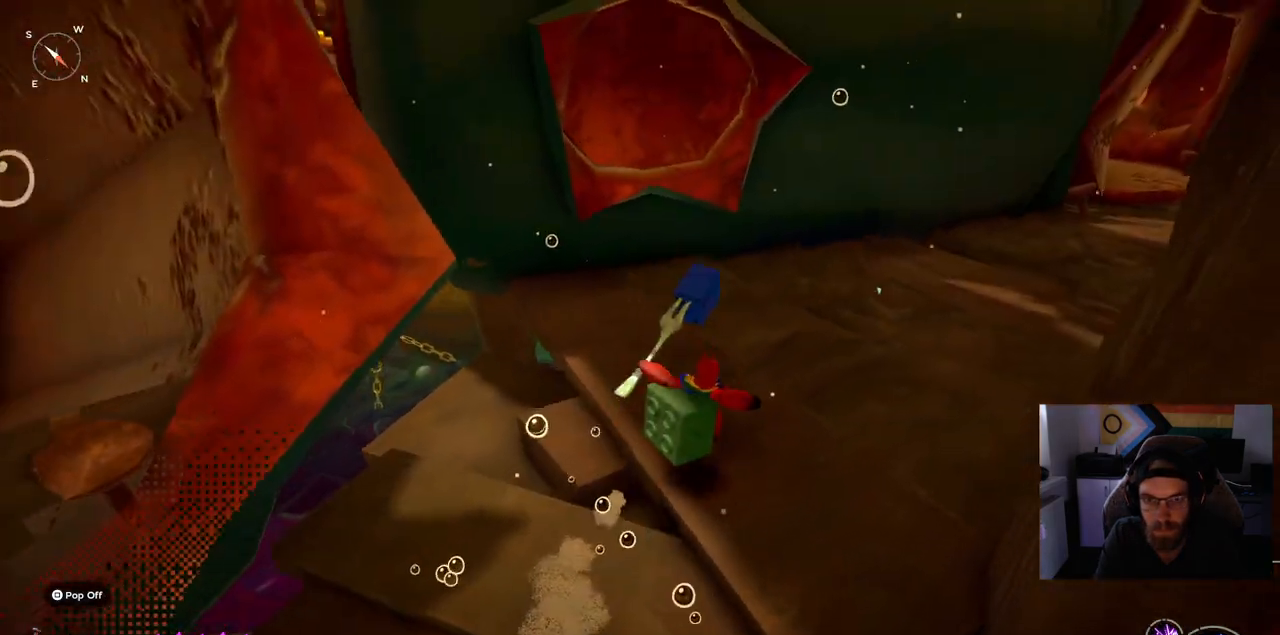
{"buttons": [], "left_stick": "up-right", "right_stick": "center", "events": []}
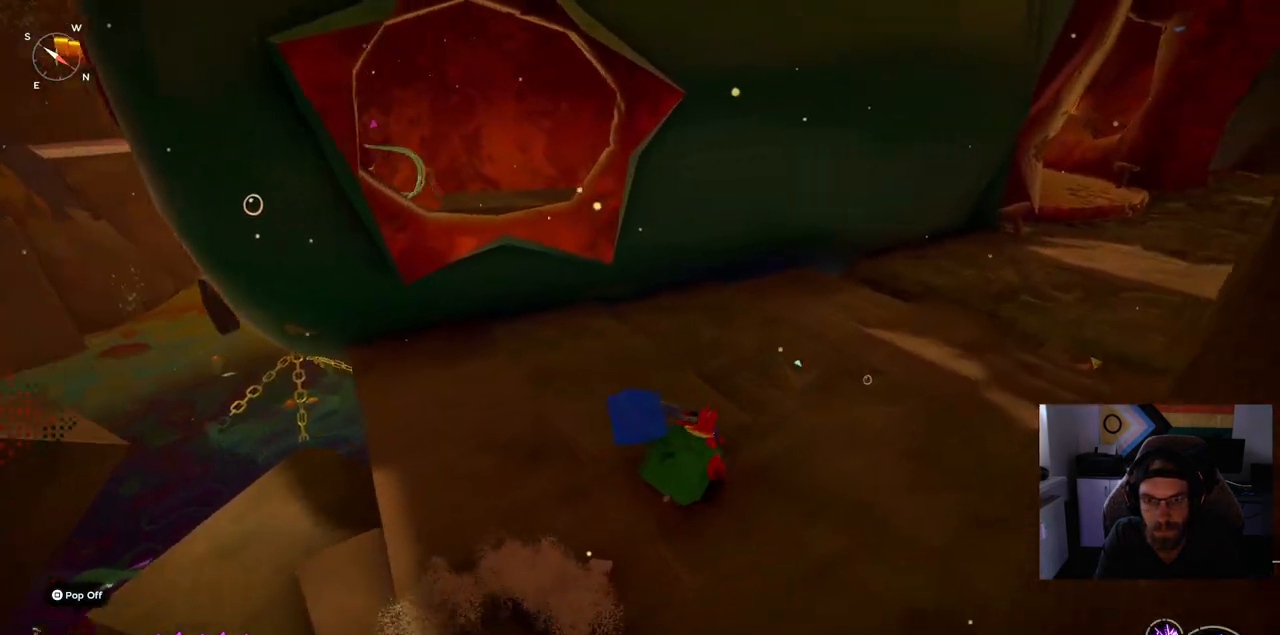
{"buttons": [], "left_stick": "up-right", "right_stick": "center", "events": []}
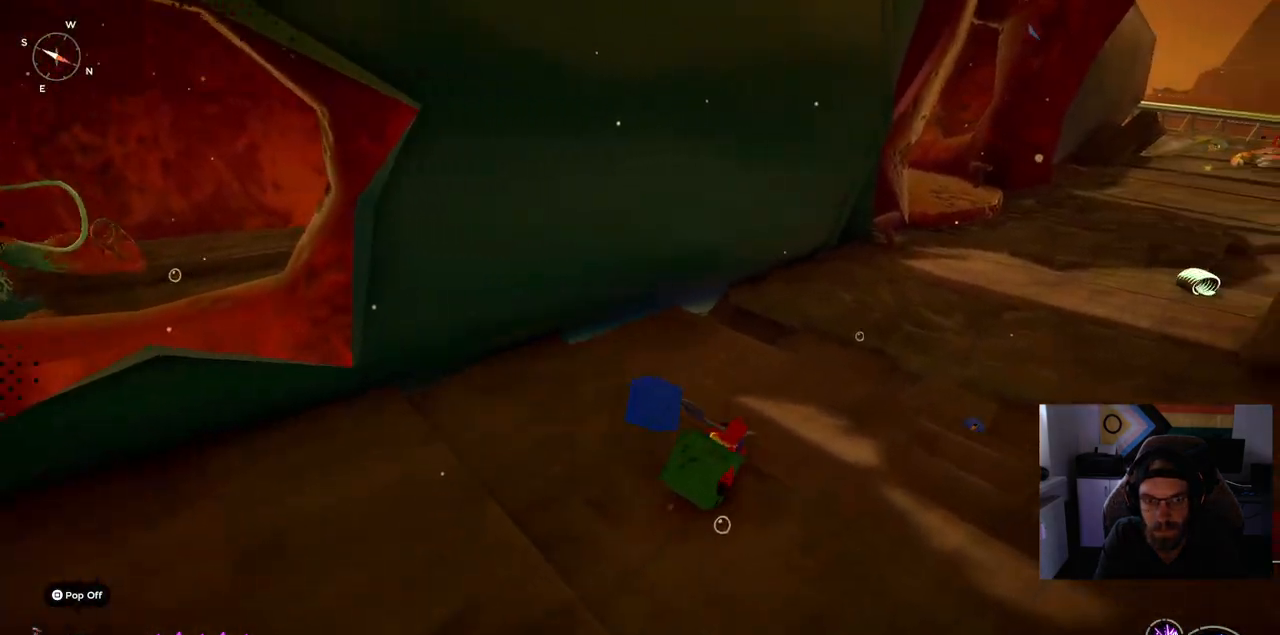
{"buttons": ["CROSS"], "left_stick": "up-right", "right_stick": "center", "events": [[500, "CROSS", "down"]]}
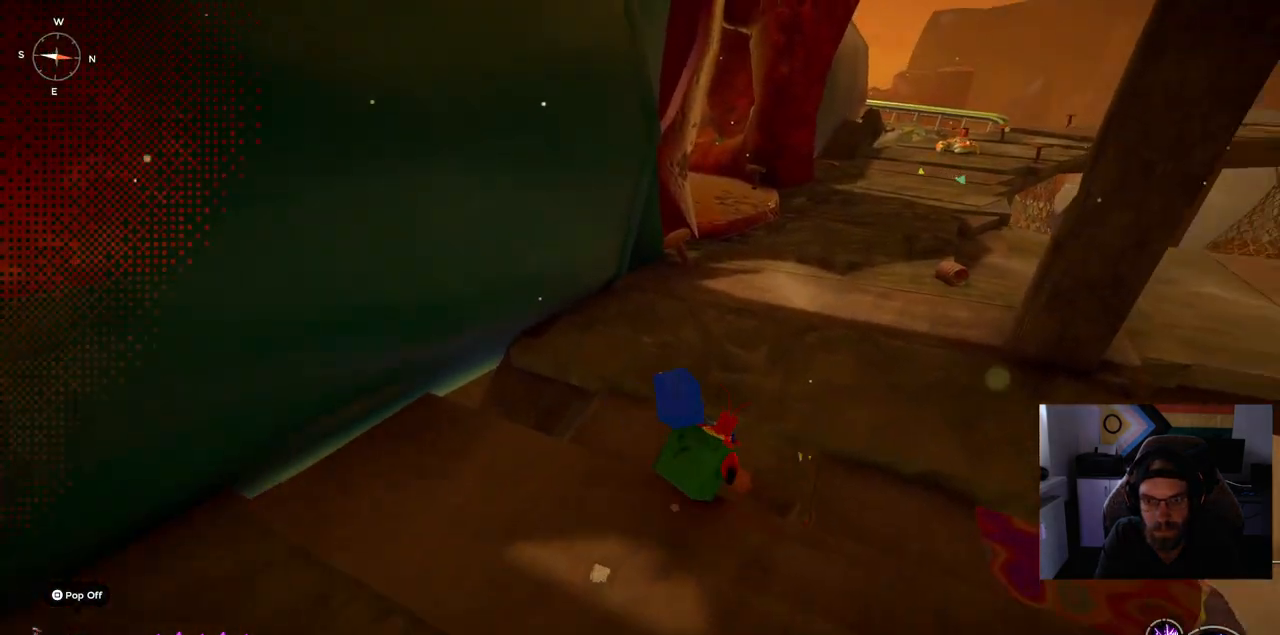
{"buttons": [], "left_stick": "up-right", "right_stick": "center", "events": [[183, "CROSS", "up"]]}
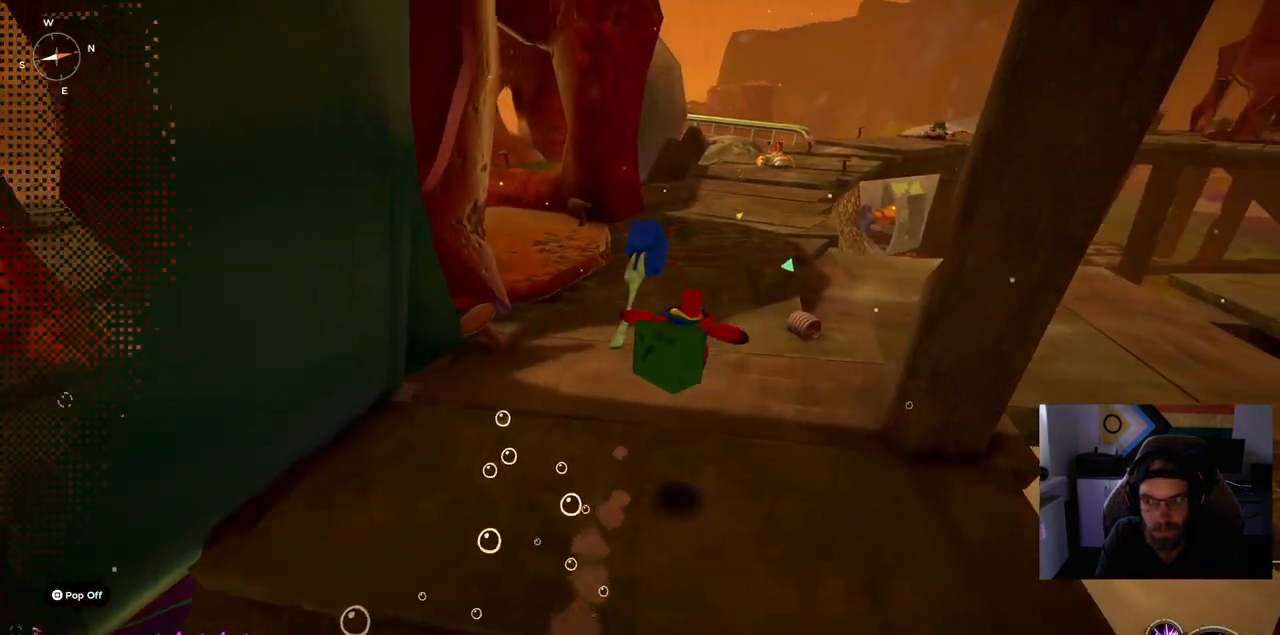
{"buttons": [], "left_stick": "up", "right_stick": "center", "events": [[250, "left_stick", "up"]]}
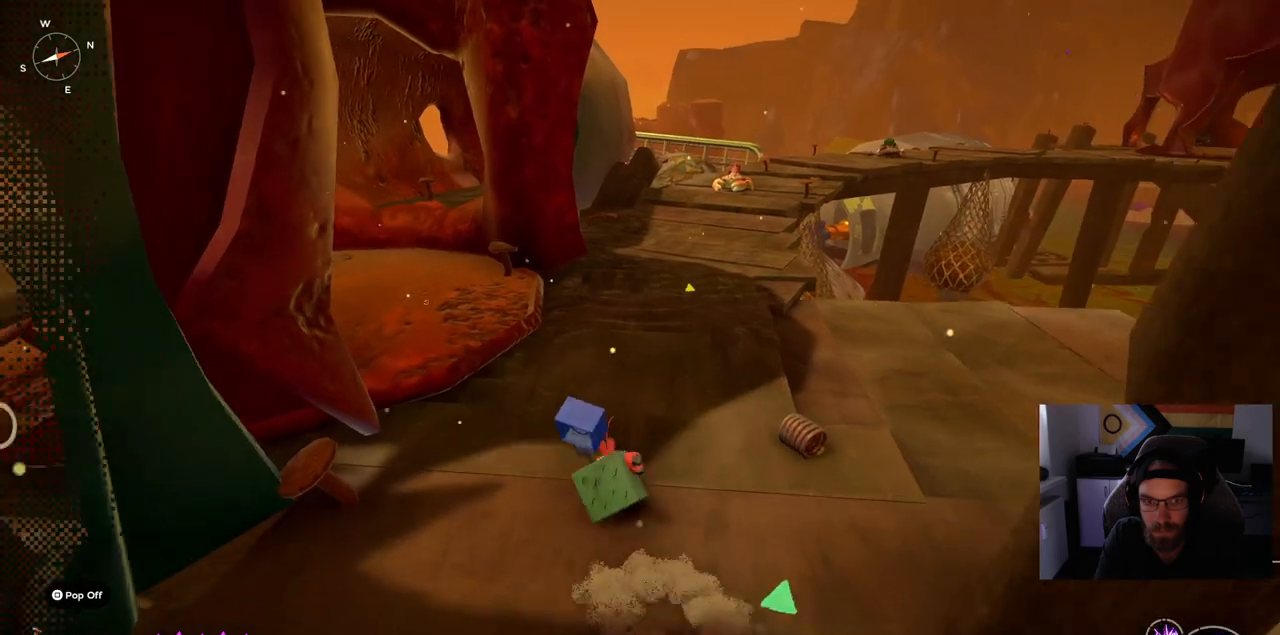
{"buttons": [], "left_stick": "up", "right_stick": "center"}
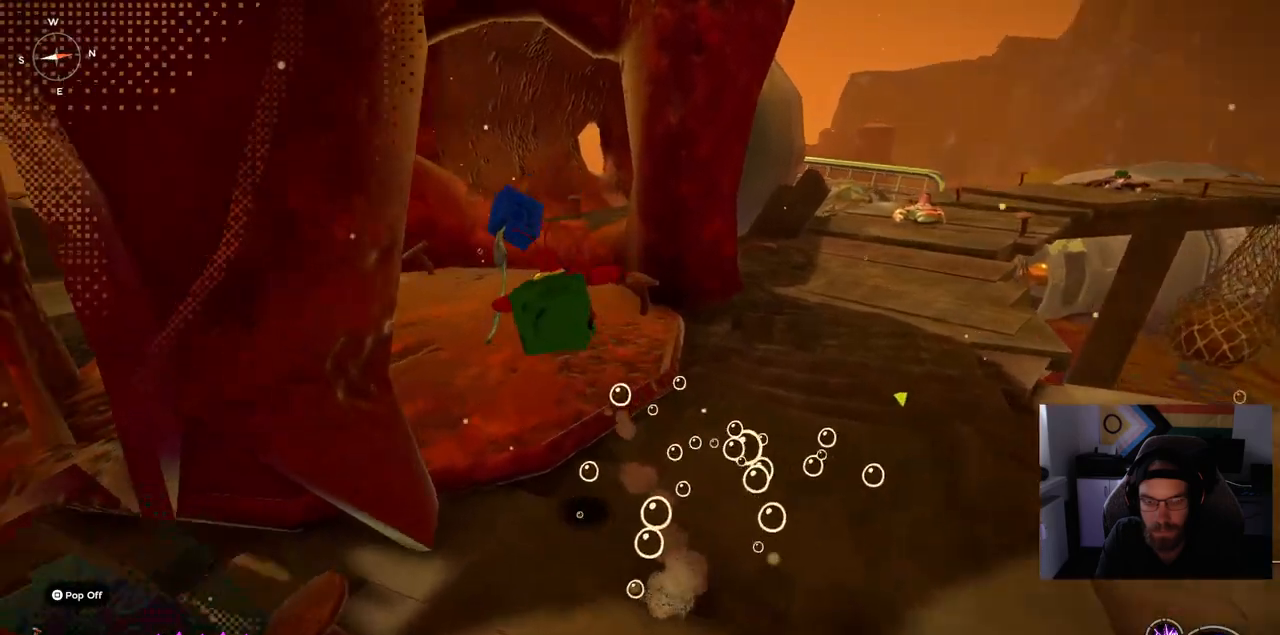
{"buttons": [], "left_stick": "up", "right_stick": "left", "events": [[17, "right_stick", "left"]]}
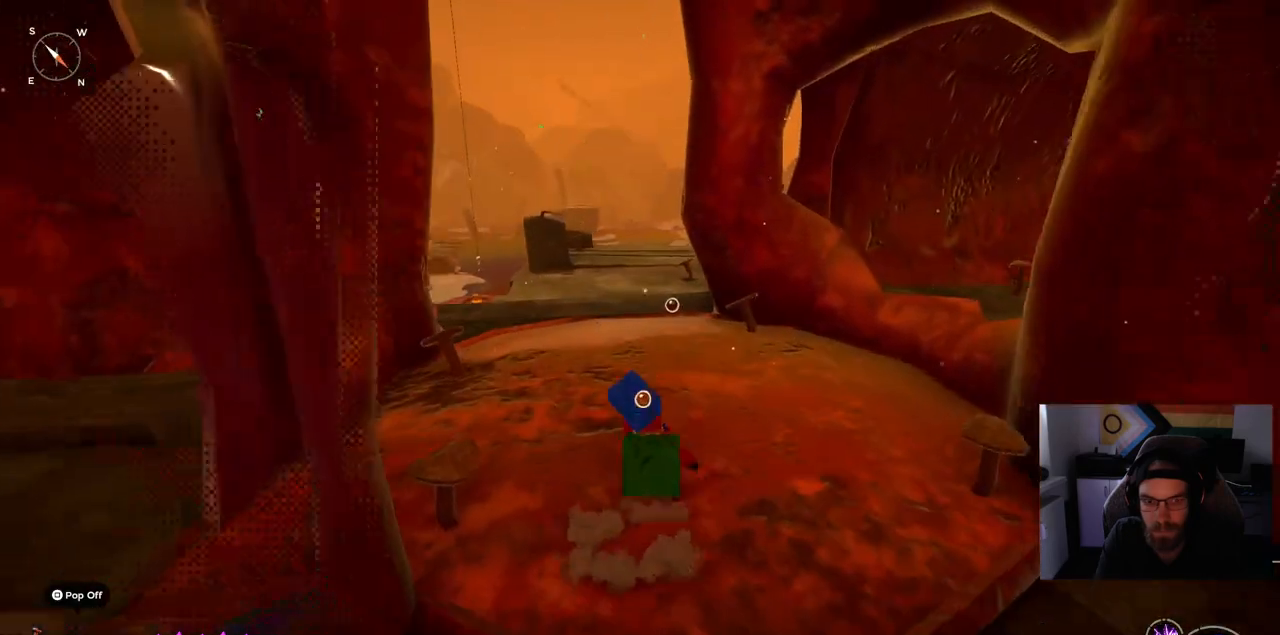
{"buttons": [], "left_stick": "up", "right_stick": "left", "events": []}
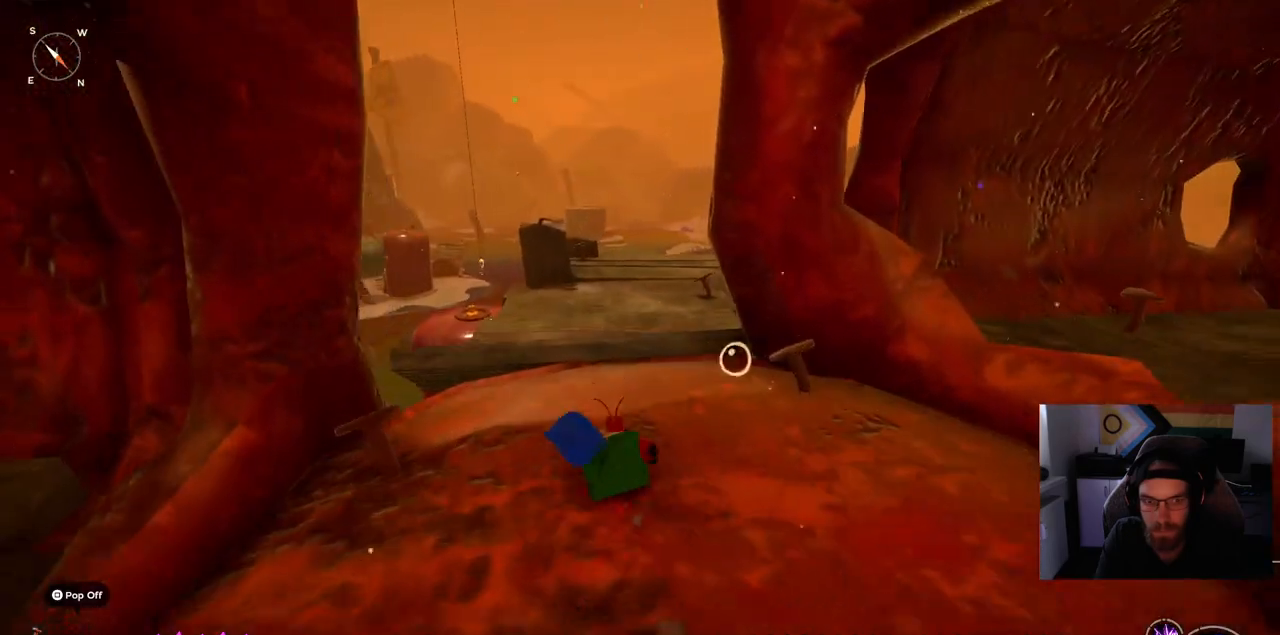
{"buttons": [], "left_stick": "up", "right_stick": "left"}
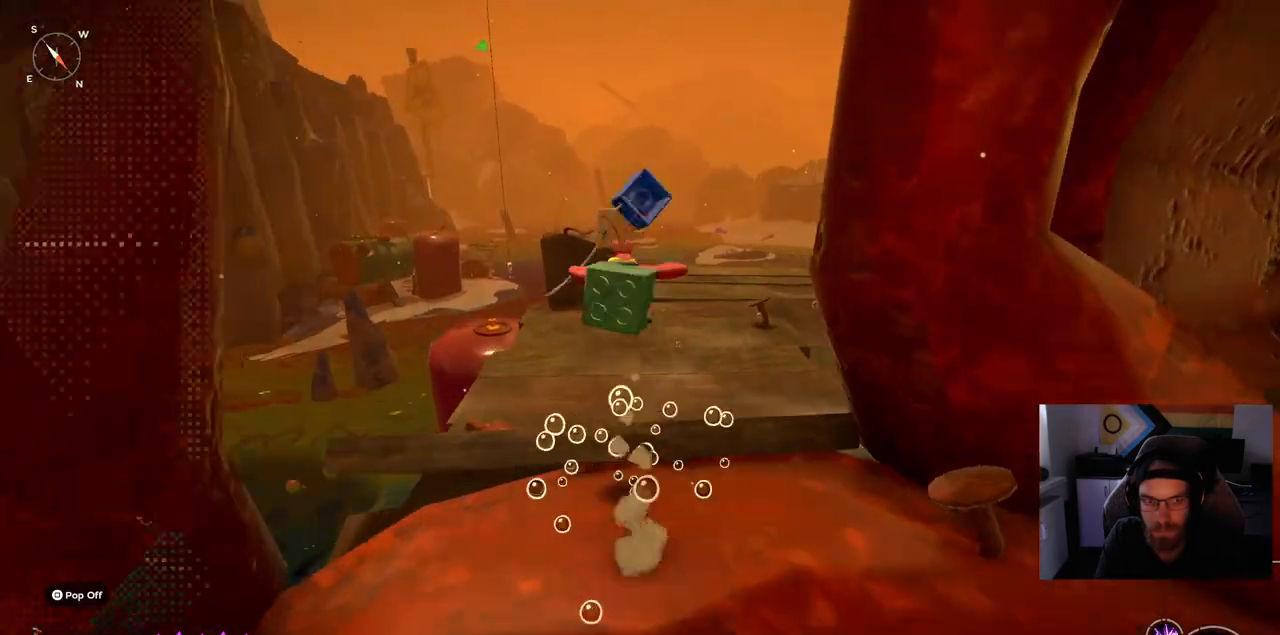
{"buttons": [], "left_stick": "up", "right_stick": "left", "events": []}
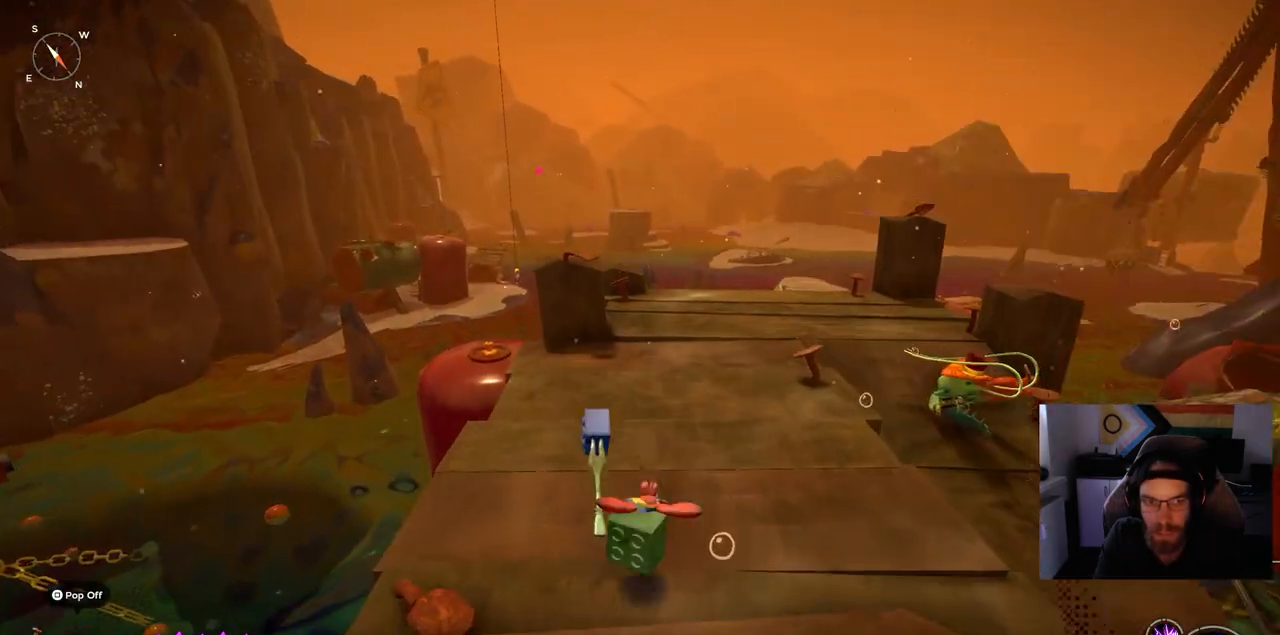
{"buttons": [], "left_stick": "up", "right_stick": "left", "events": []}
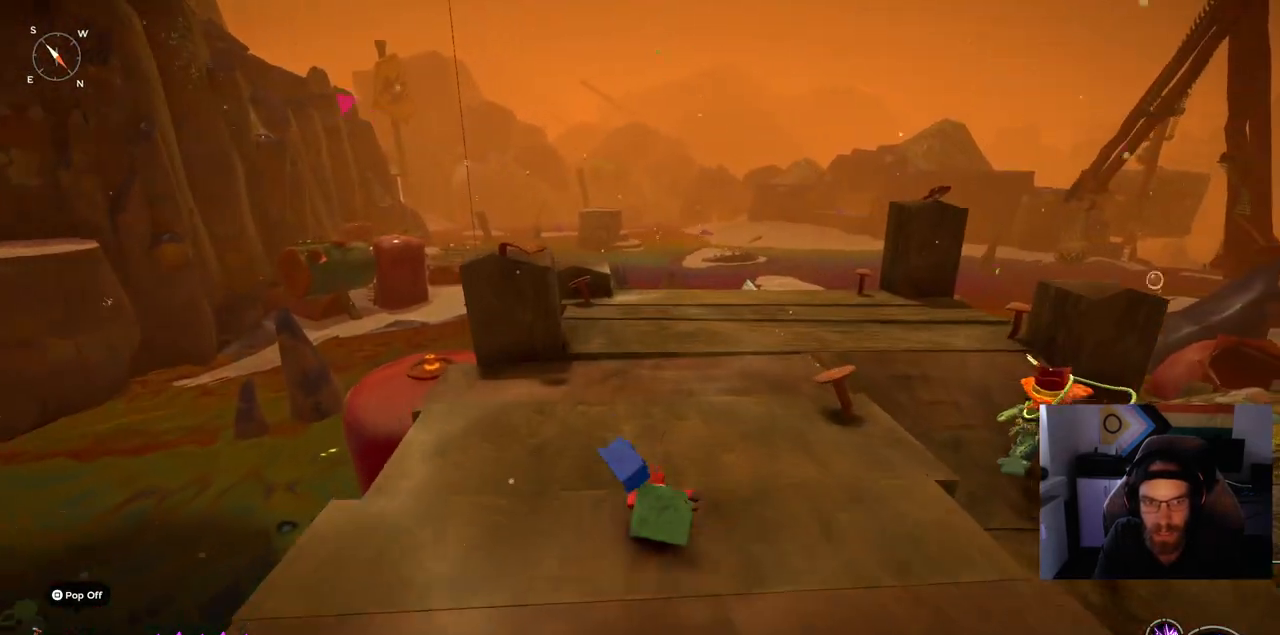
{"buttons": [], "left_stick": "up", "right_stick": "left", "events": []}
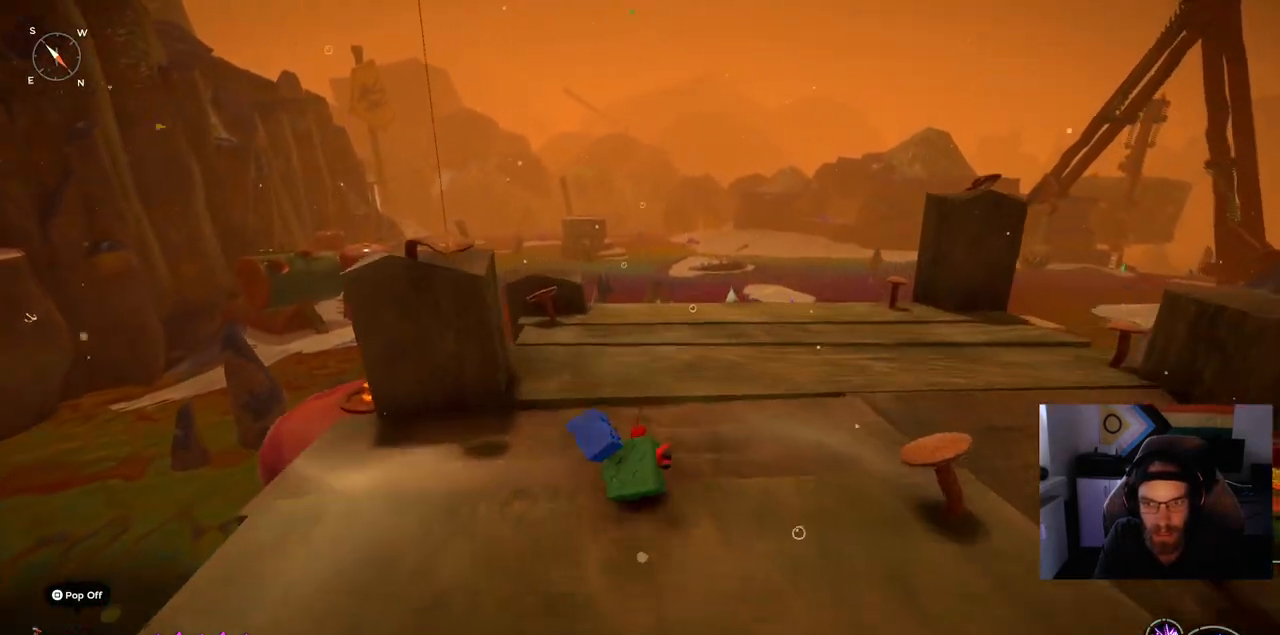
{"buttons": [], "left_stick": "up", "right_stick": "left", "events": []}
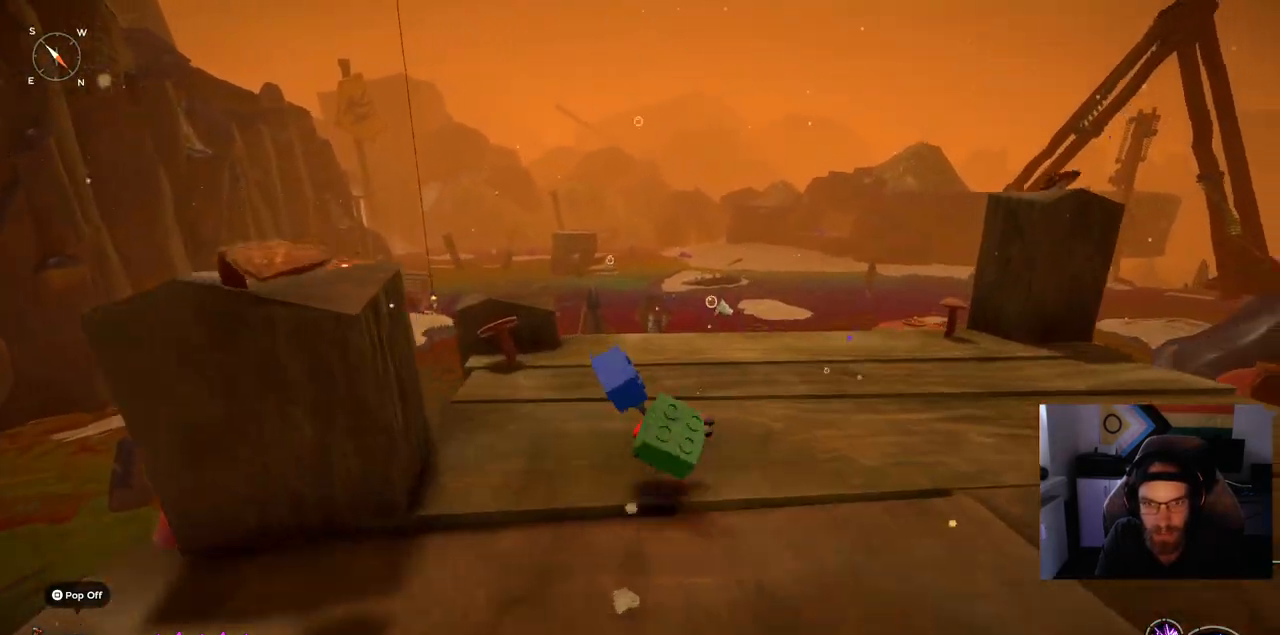
{"buttons": [], "left_stick": "up", "right_stick": "left", "events": []}
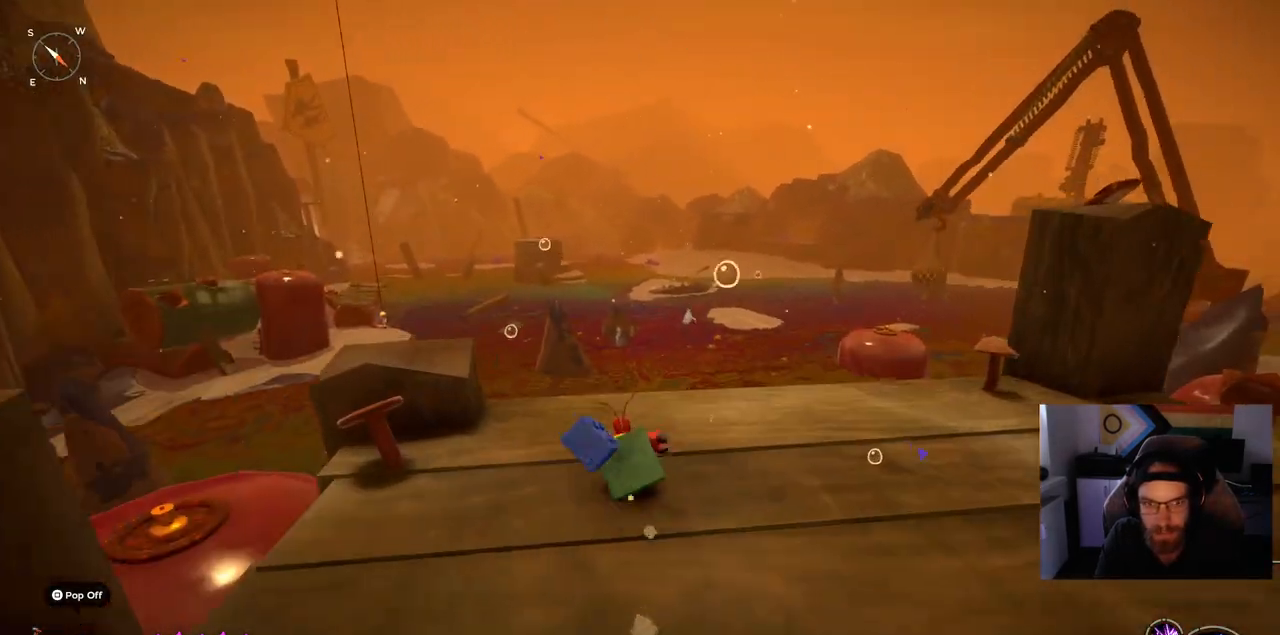
{"buttons": [], "left_stick": "up-left", "right_stick": "center", "events": [[183, "right_stick", "center"], [367, "left_stick", "up-left"]]}
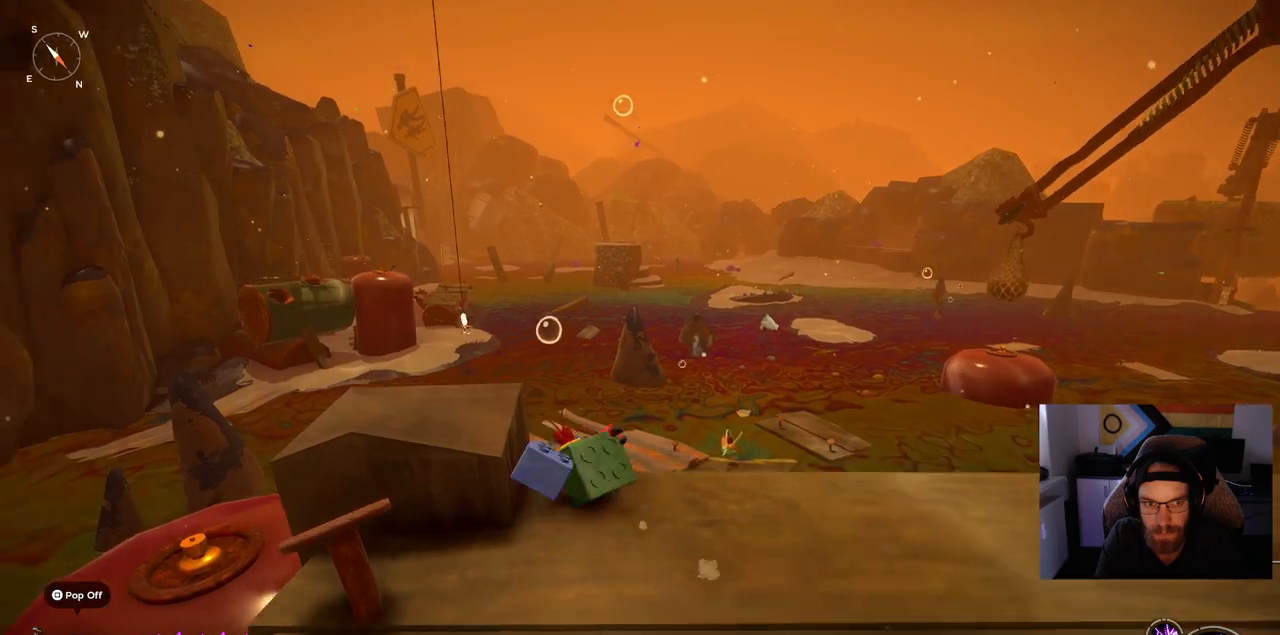
{"buttons": ["CROSS"], "left_stick": "up", "right_stick": "center", "events": [[150, "CROSS", "down"], [317, "CROSS", "up"], [350, "left_stick", "up"], [500, "CROSS", "down"]]}
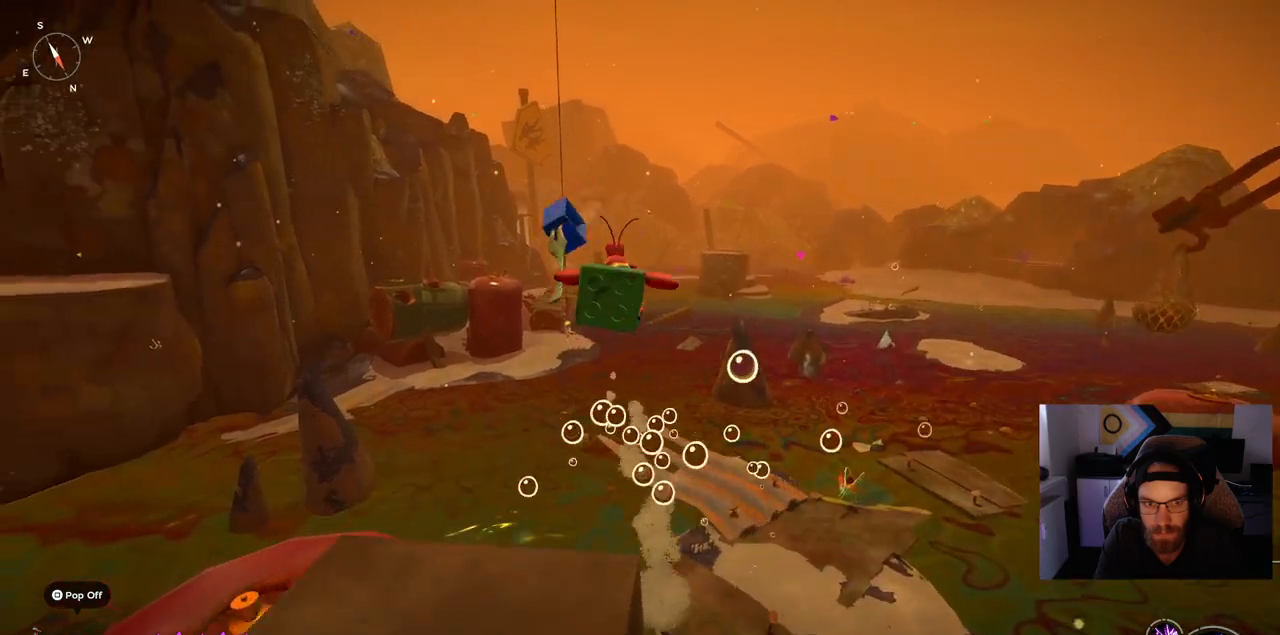
{"buttons": ["CROSS"], "left_stick": "up", "right_stick": "center", "events": []}
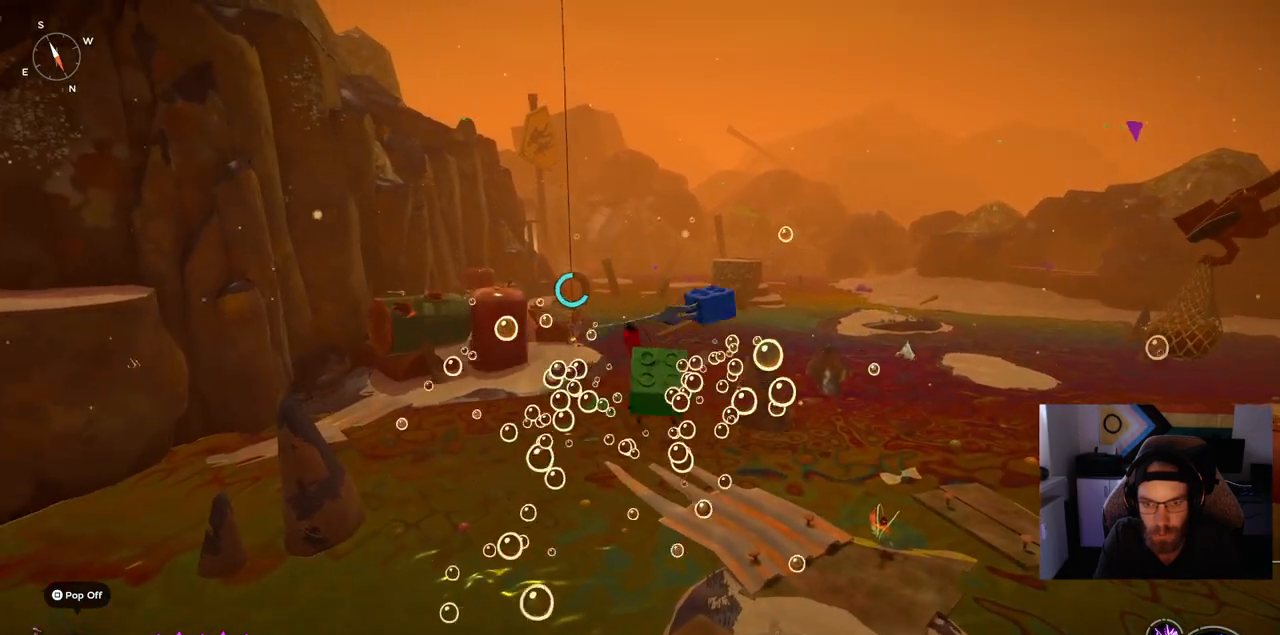
{"buttons": [], "left_stick": "up", "right_stick": "center", "events": [[250, "CROSS", "up"]]}
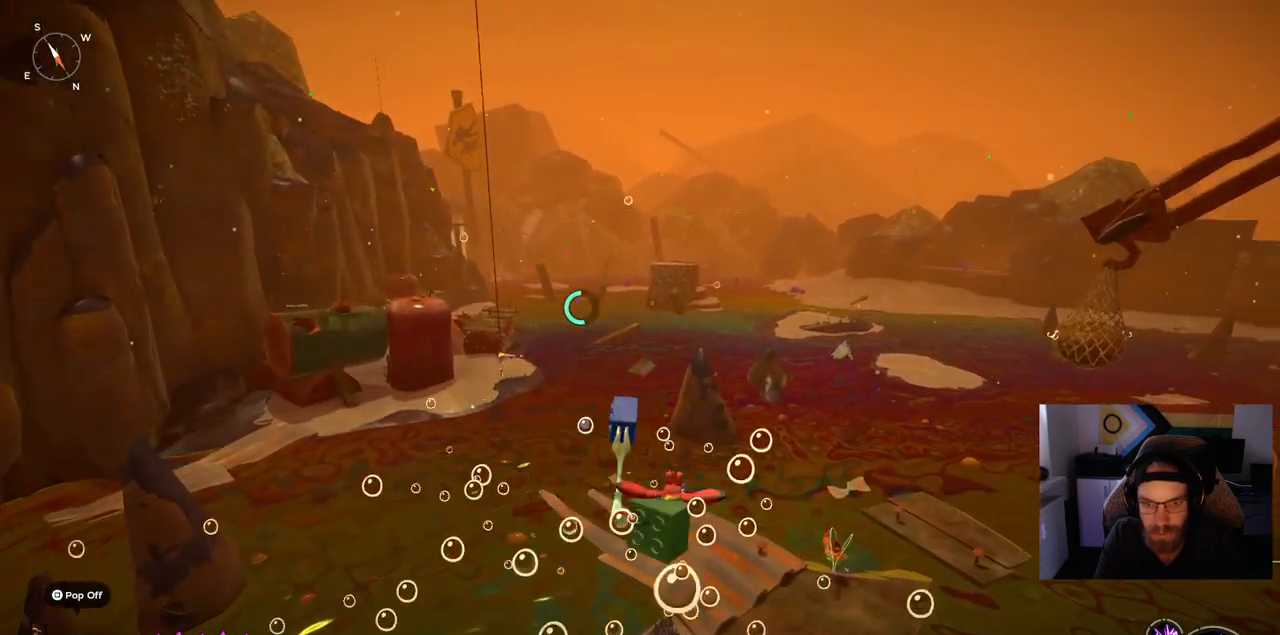
{"buttons": ["CROSS"], "left_stick": "up", "right_stick": "center", "events": [[217, "CROSS", "down"]]}
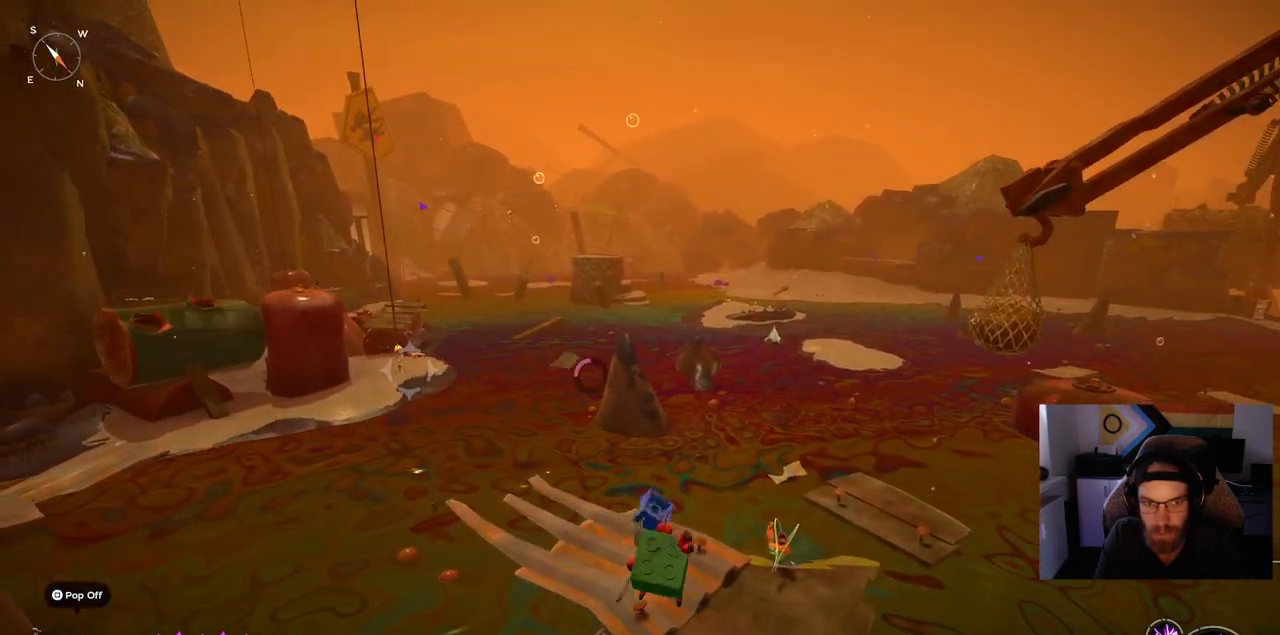
{"buttons": [], "left_stick": "up", "right_stick": "center", "events": [[133, "CROSS", "up"]]}
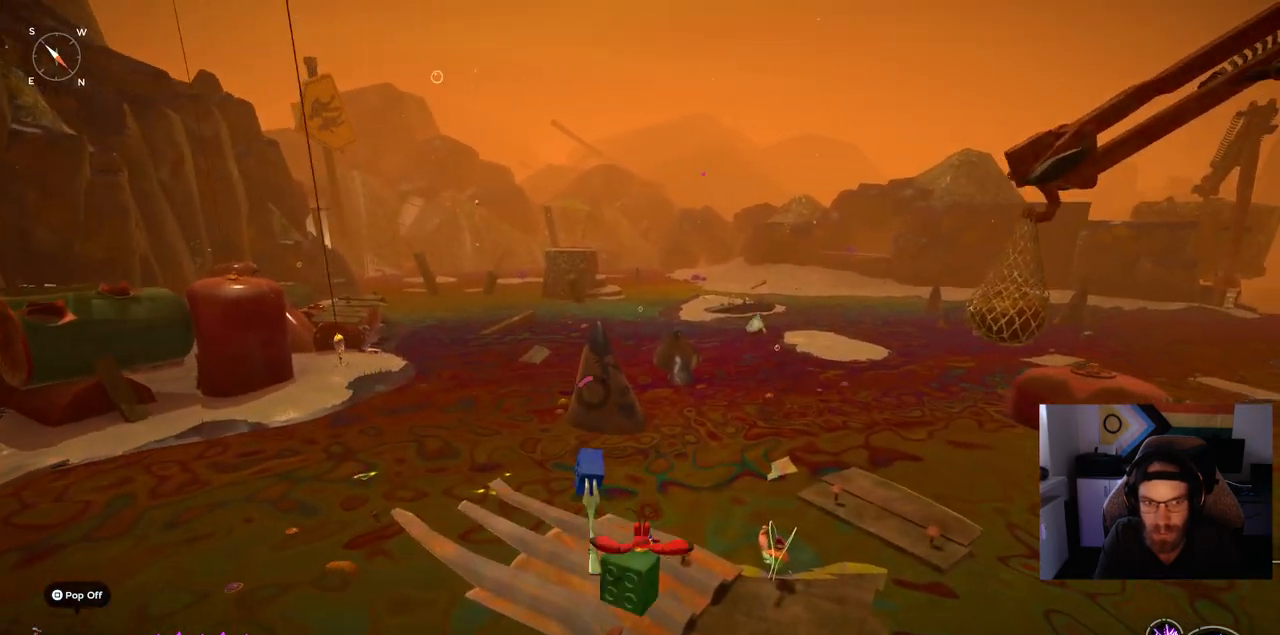
{"buttons": [], "left_stick": "up", "right_stick": "center", "events": []}
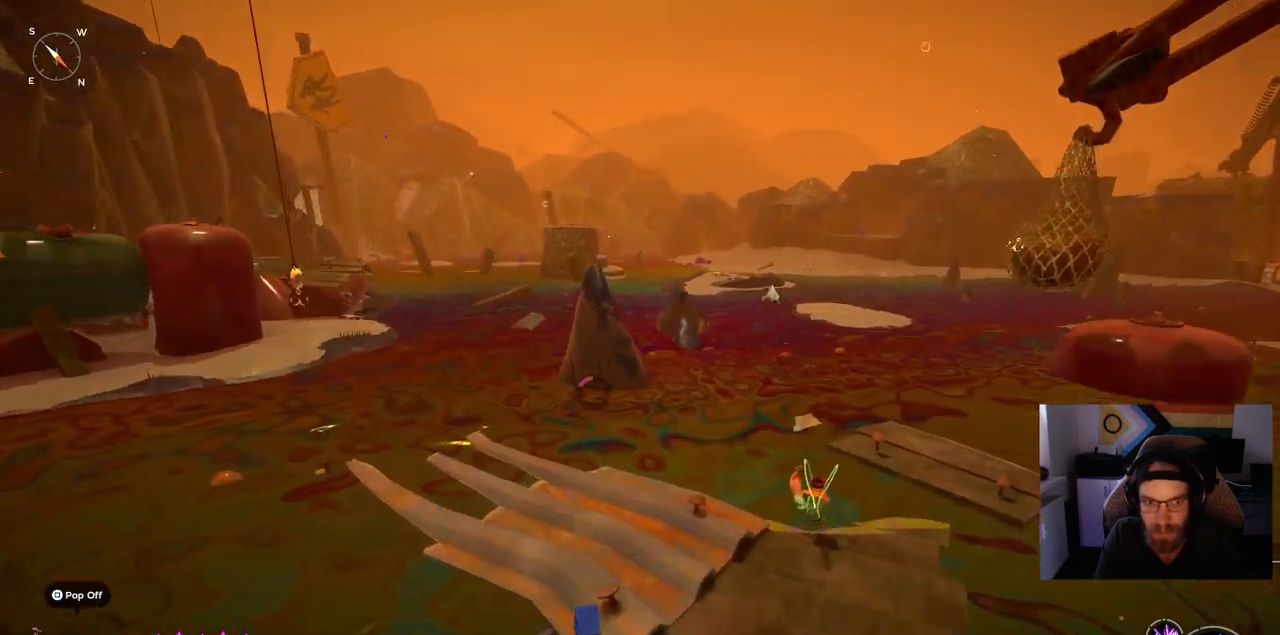
{"buttons": ["CROSS"], "left_stick": "up", "right_stick": "center", "events": [[400, "CROSS", "down"]]}
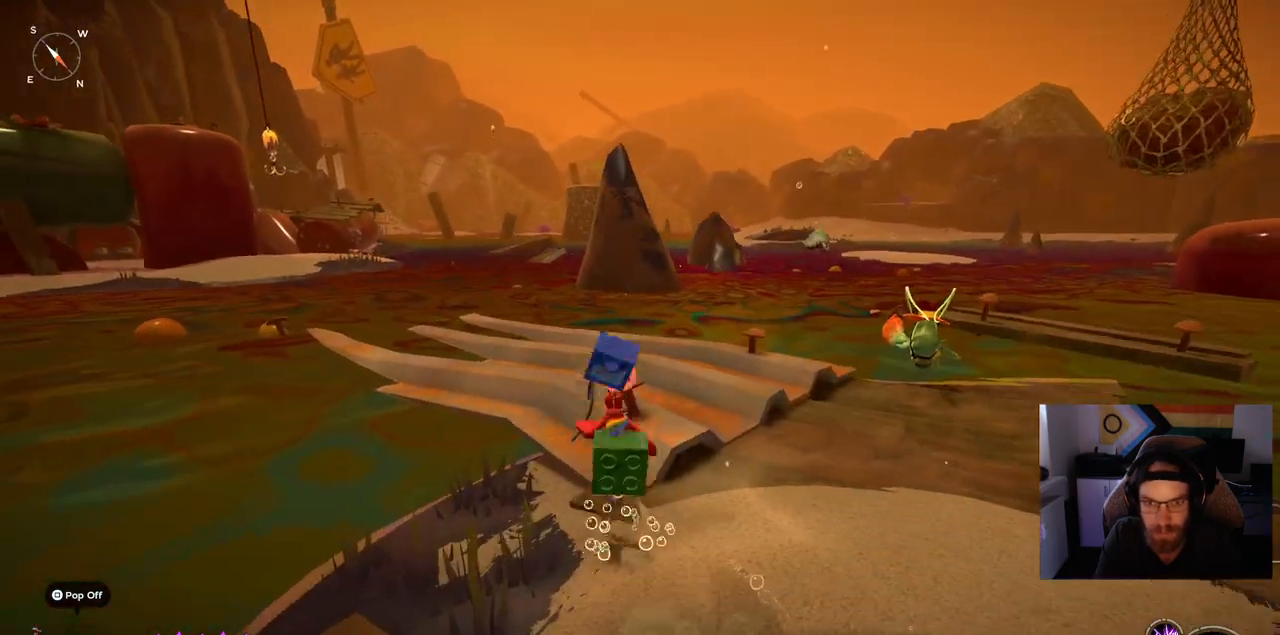
{"buttons": [], "left_stick": "up", "right_stick": "center", "events": [[17, "CROSS", "up"]]}